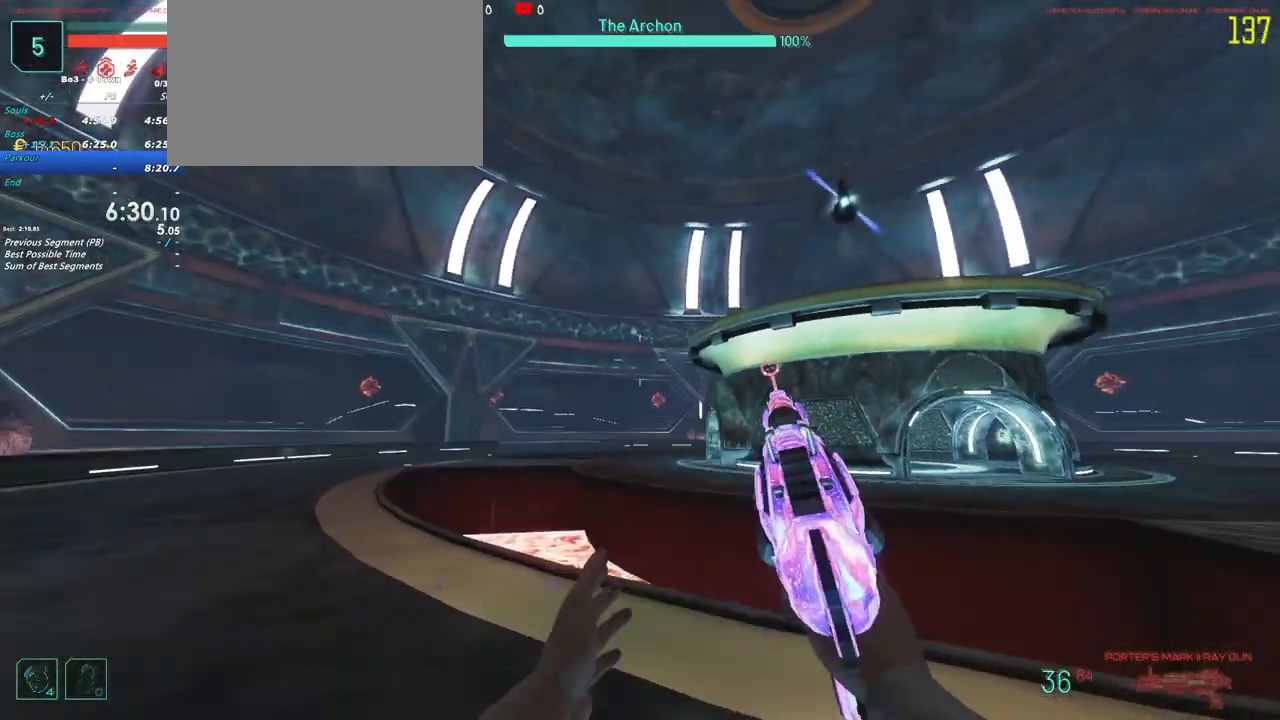
Gameplay with keyboard and mouse; each line is a JSON object with the keys held at the frame after it. "events" lists presses ("down") and releases ("up") of "1", "2", "3", "4", "5", "a", "alt", "c", "caps_lock", "ctrl", "d", "e", "f", "g", "q", "r", "s", "shift", "t", "tab", "v", "w", "x" and "z" between this image and that frame as [ms after this image, input, new state], when the widget could be followed in between. No other keys are recorded. Mouse buttons are not recorded. Not read: mouse_move.
{"keys": ["shift", "w"], "events": [[250, "w", "down"], [283, "shift", "down"], [417, "a", "up"]]}
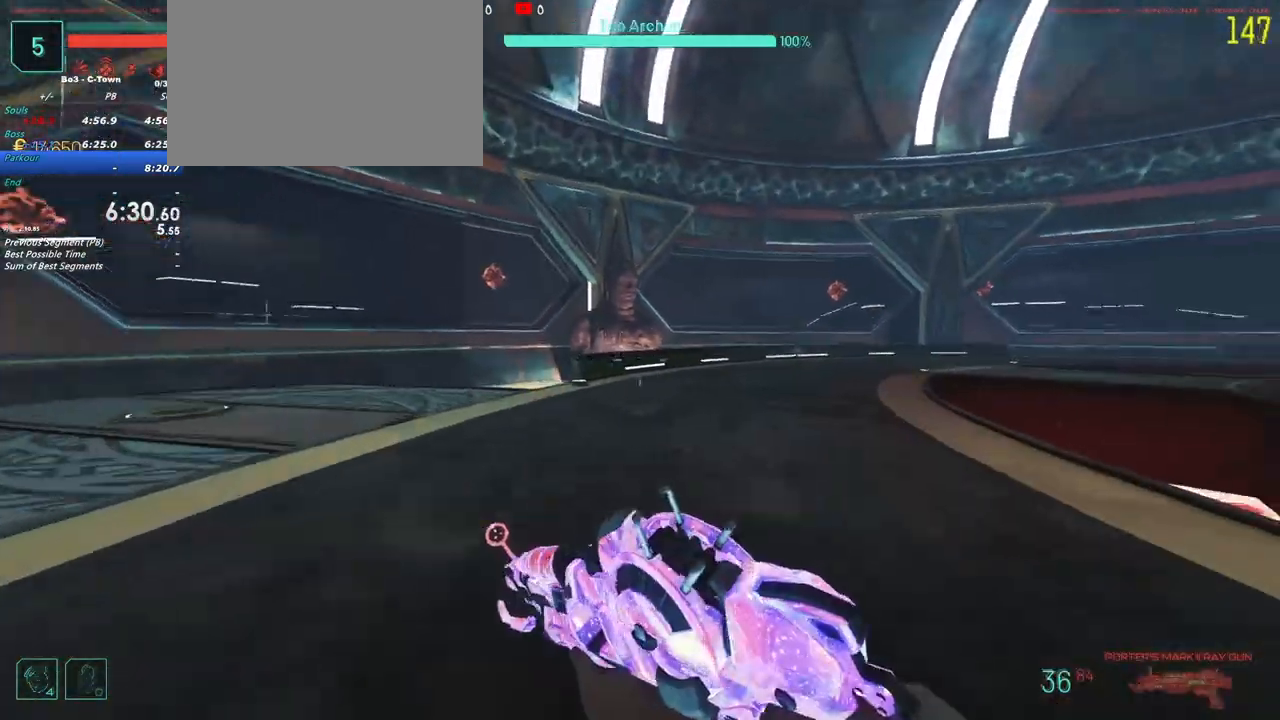
{"keys": ["shift", "w"]}
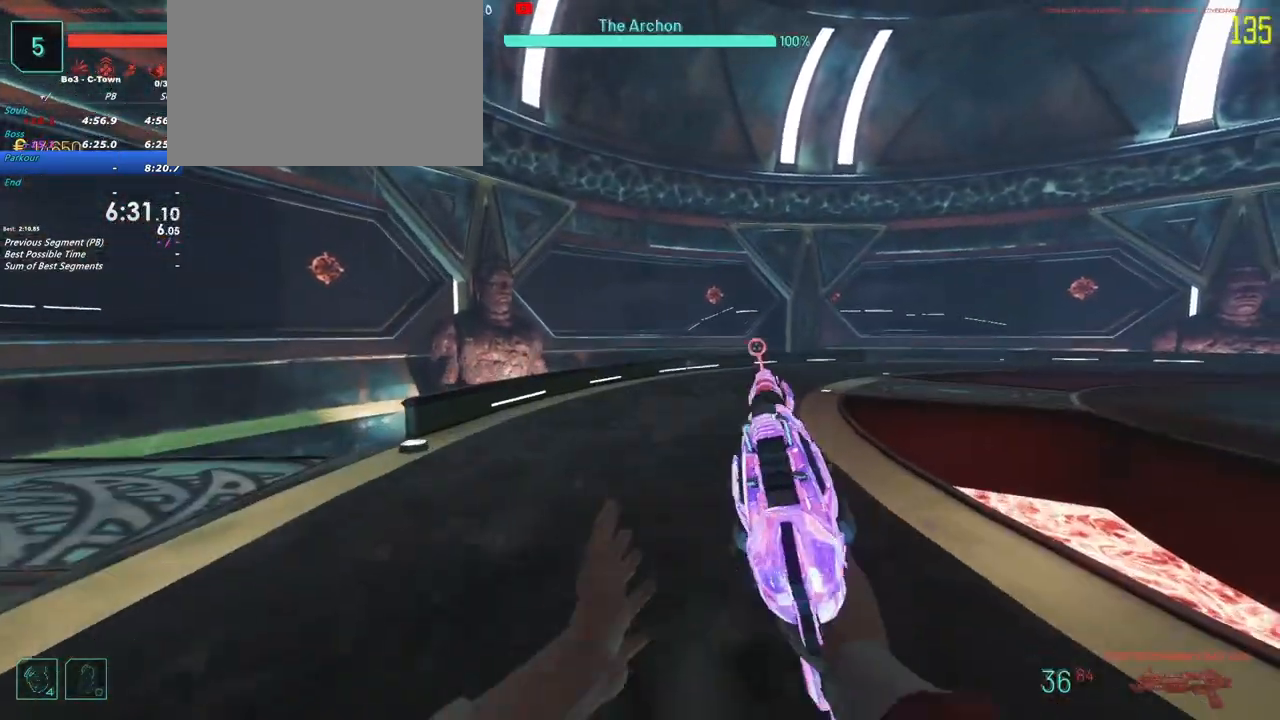
{"keys": ["shift", "w"], "events": [[267, "a", "down"], [367, "a", "up"]]}
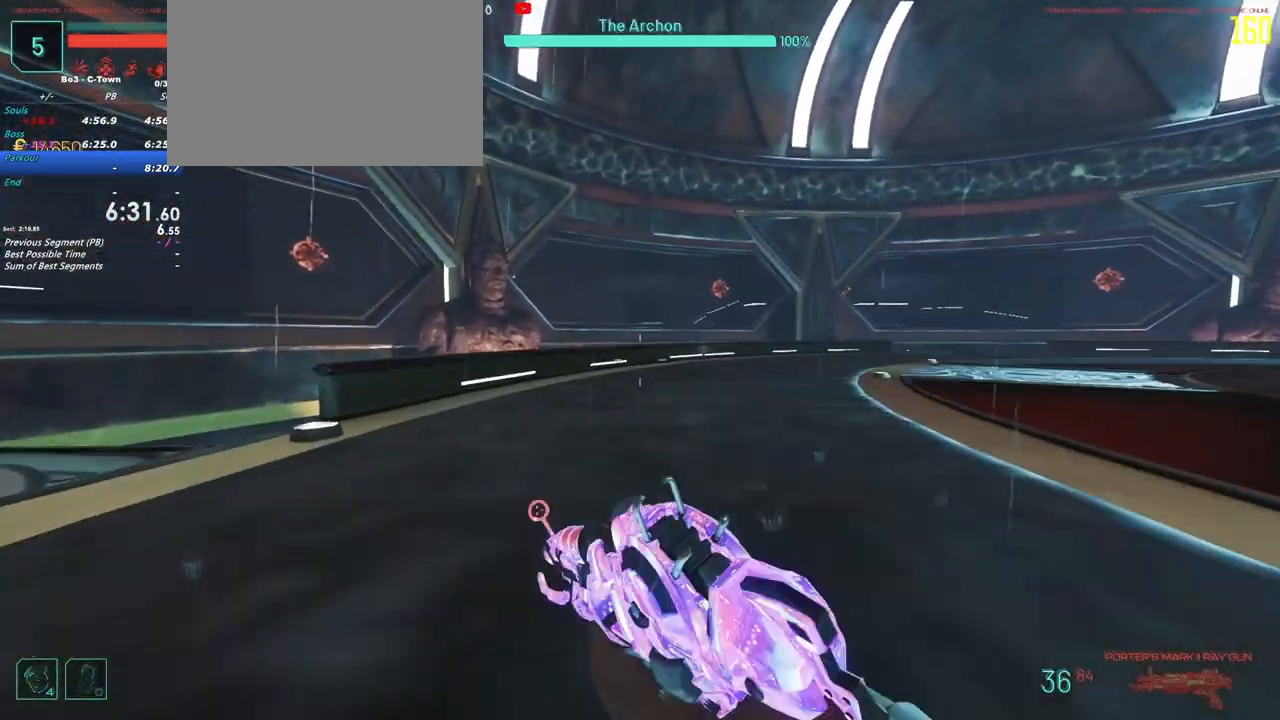
{"keys": ["a", "shift", "w"]}
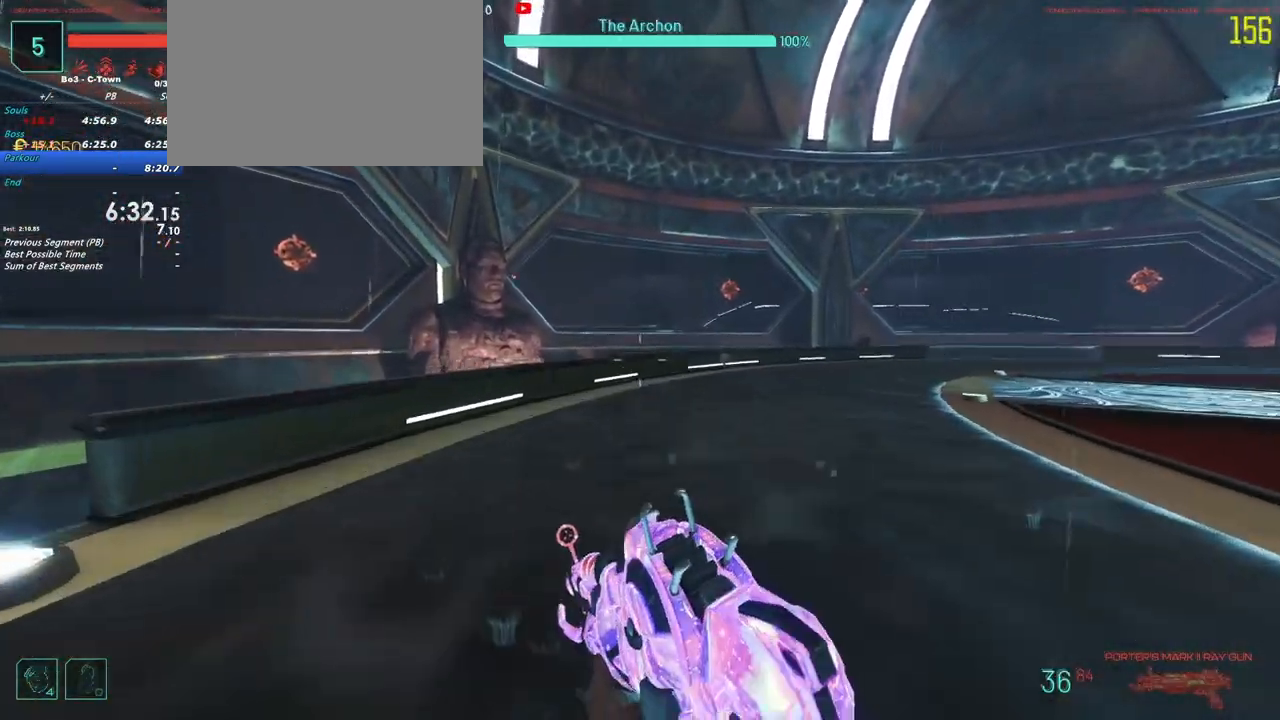
{"keys": ["a", "w"], "events": [[67, "a", "up"], [200, "a", "down"], [200, "shift", "up"]]}
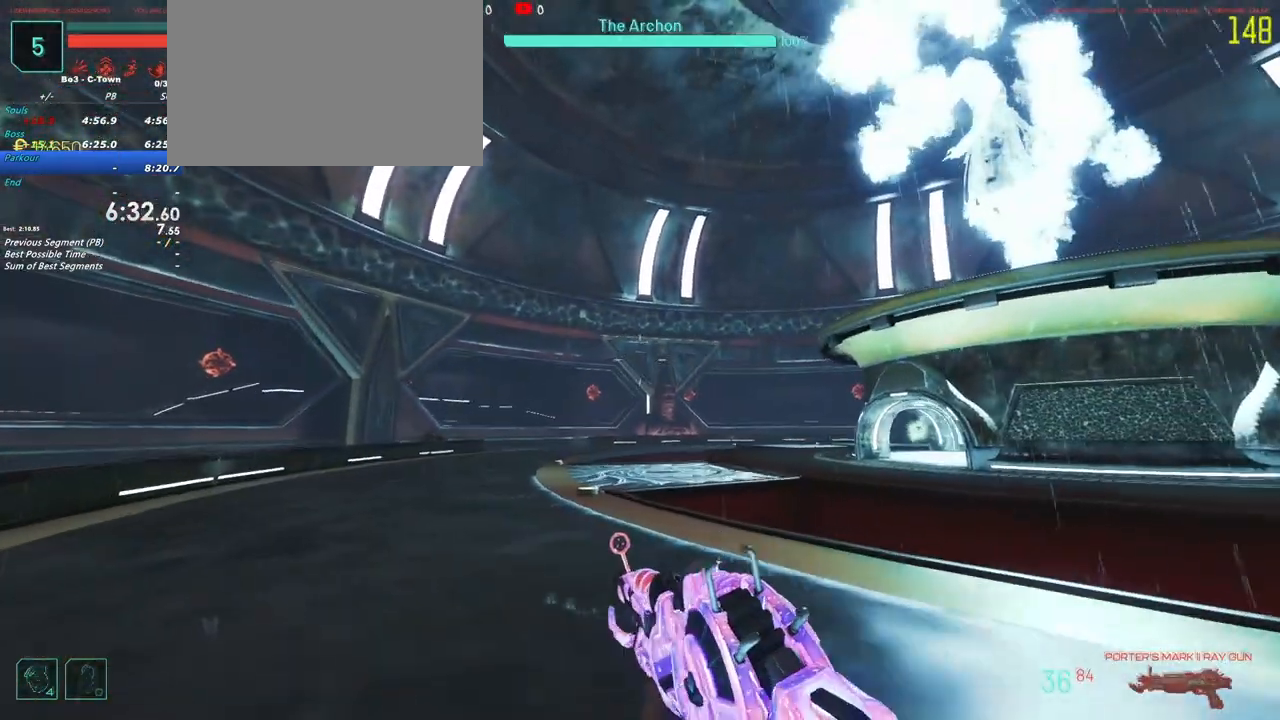
{"keys": ["a"], "events": [[300, "w", "up"]]}
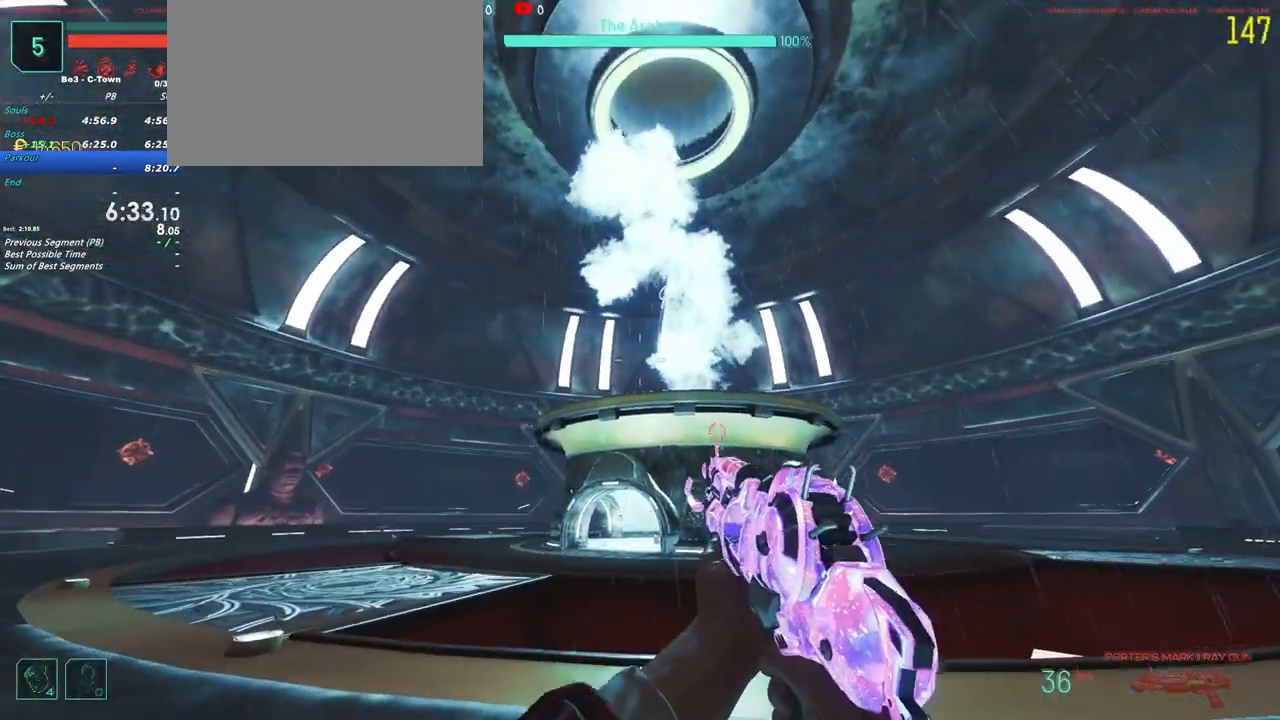
{"keys": ["a", "w"], "events": [[500, "w", "down"]]}